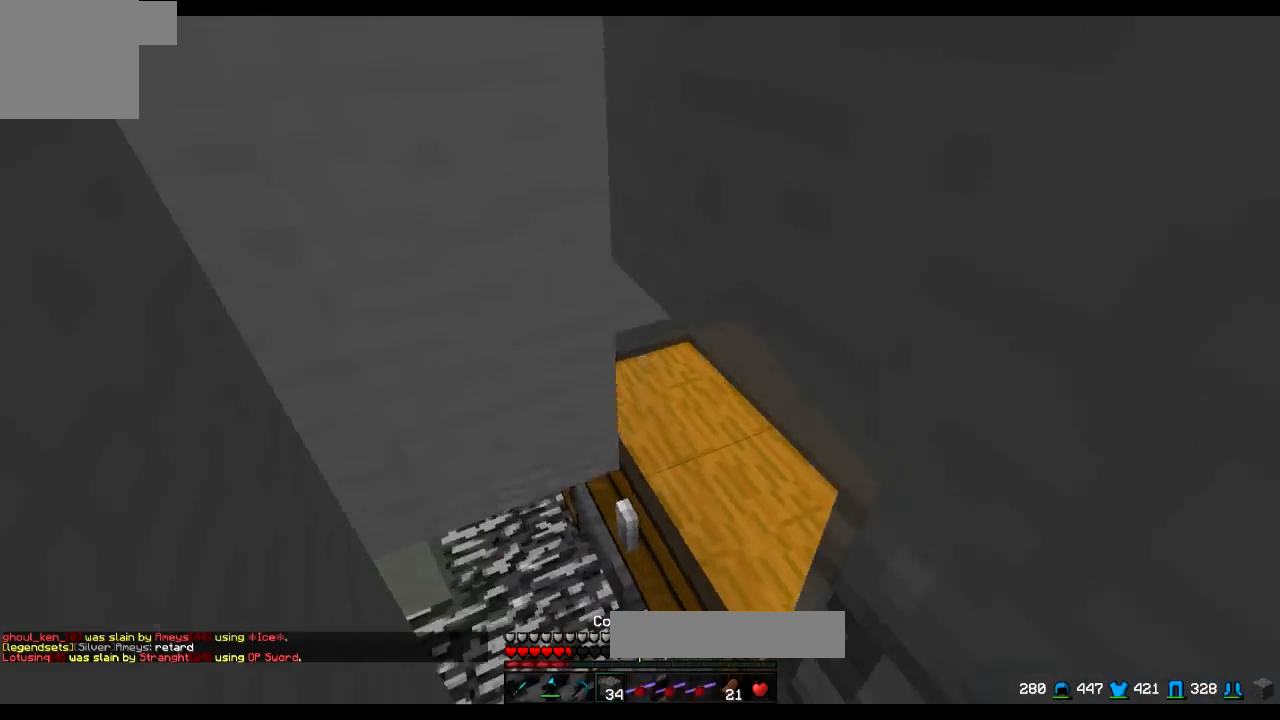
Gameplay with keyboard; each line is a JSON object with the keys held at the frame after it. "events" lists presses ("down") and releases ("up") of "a", "d", "s" and "w" between this image and that frame as [ms after this image, input, new state], when the widget could be followed in between. No other keys are recorded. Mouse input is not recorded.
{"keys": ["d", "s"], "events": [[184, "s", "down"], [484, "d", "down"]]}
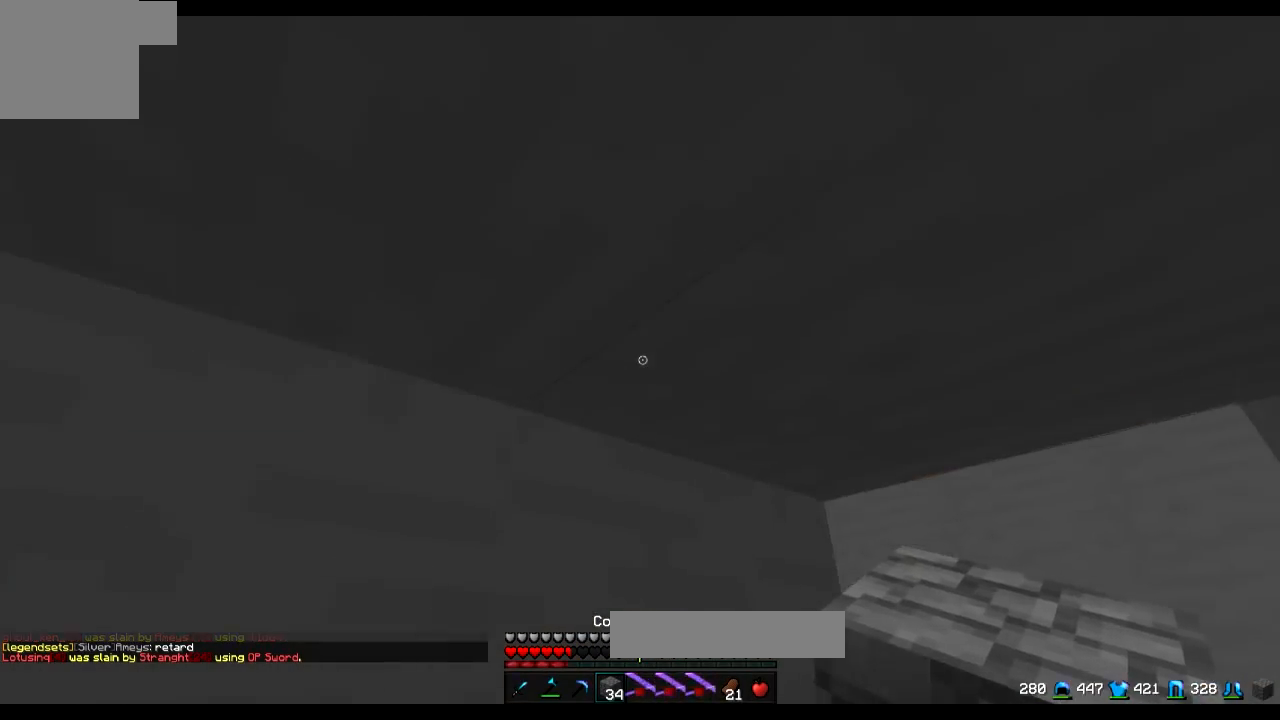
{"keys": [], "events": [[33, "s", "up"], [83, "d", "up"]]}
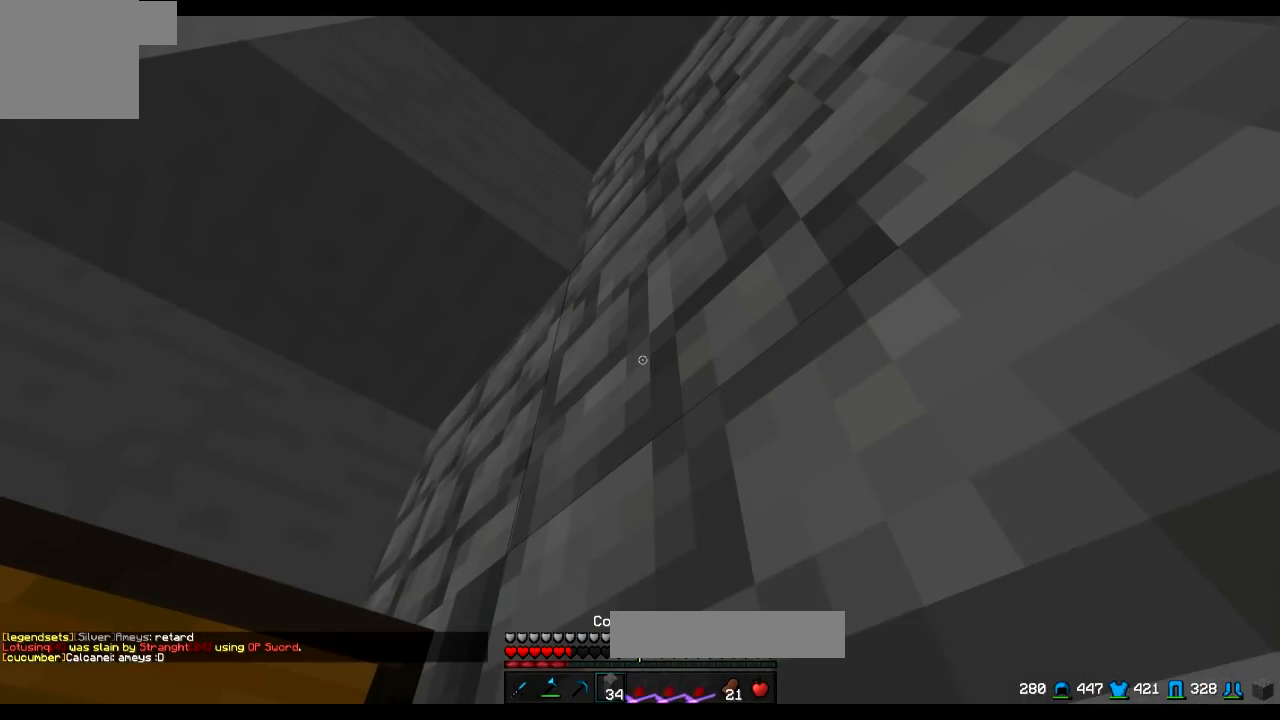
{"keys": [], "events": [[284, "a", "down"], [434, "a", "up"]]}
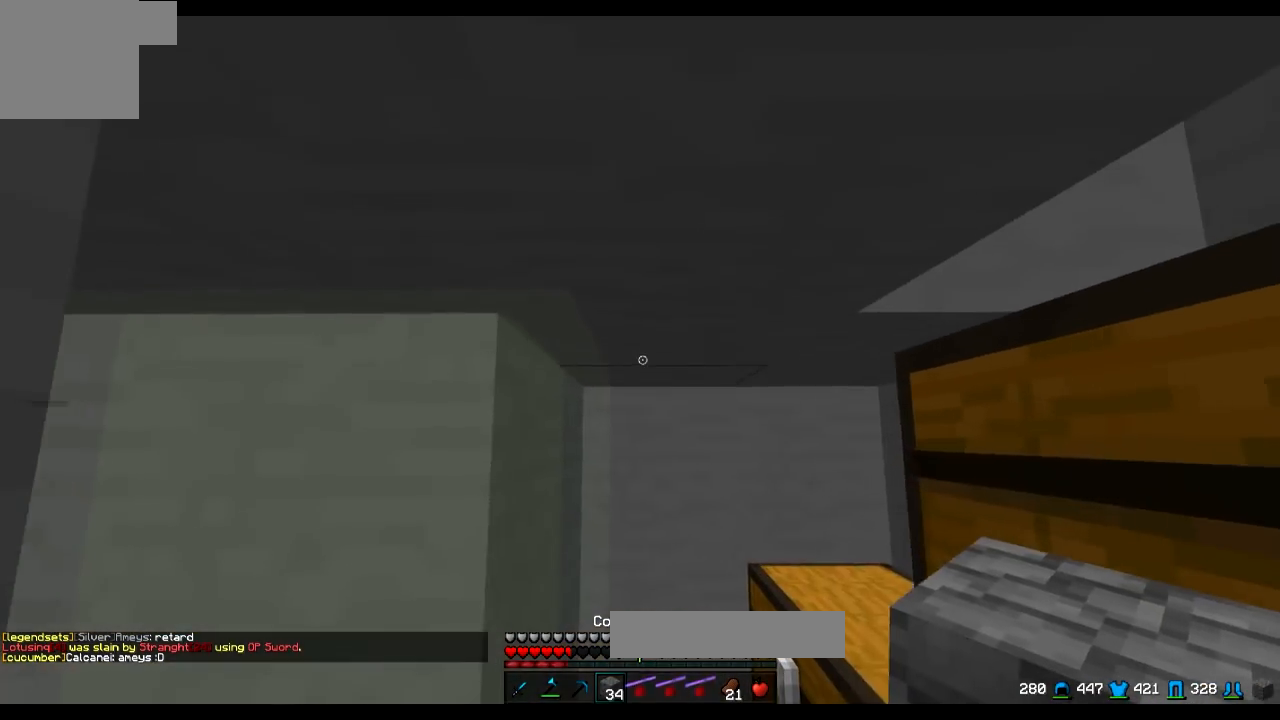
{"keys": []}
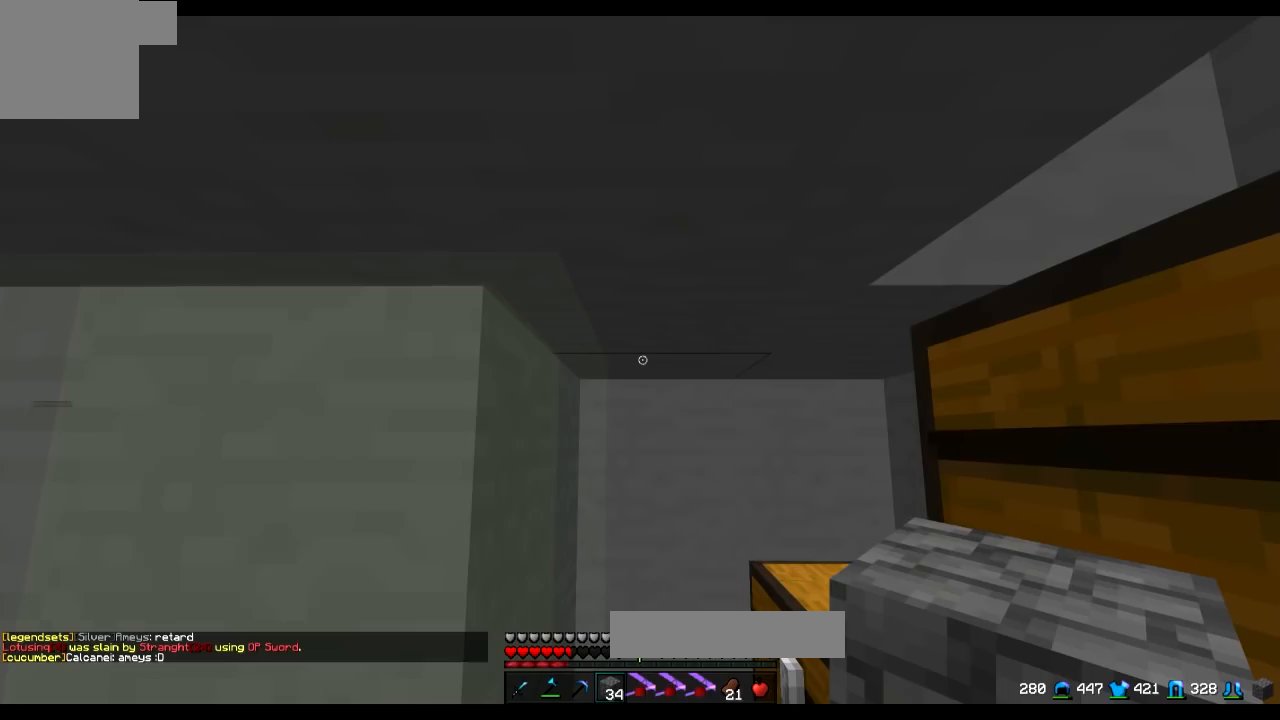
{"keys": ["w"], "events": [[150, "w", "down"]]}
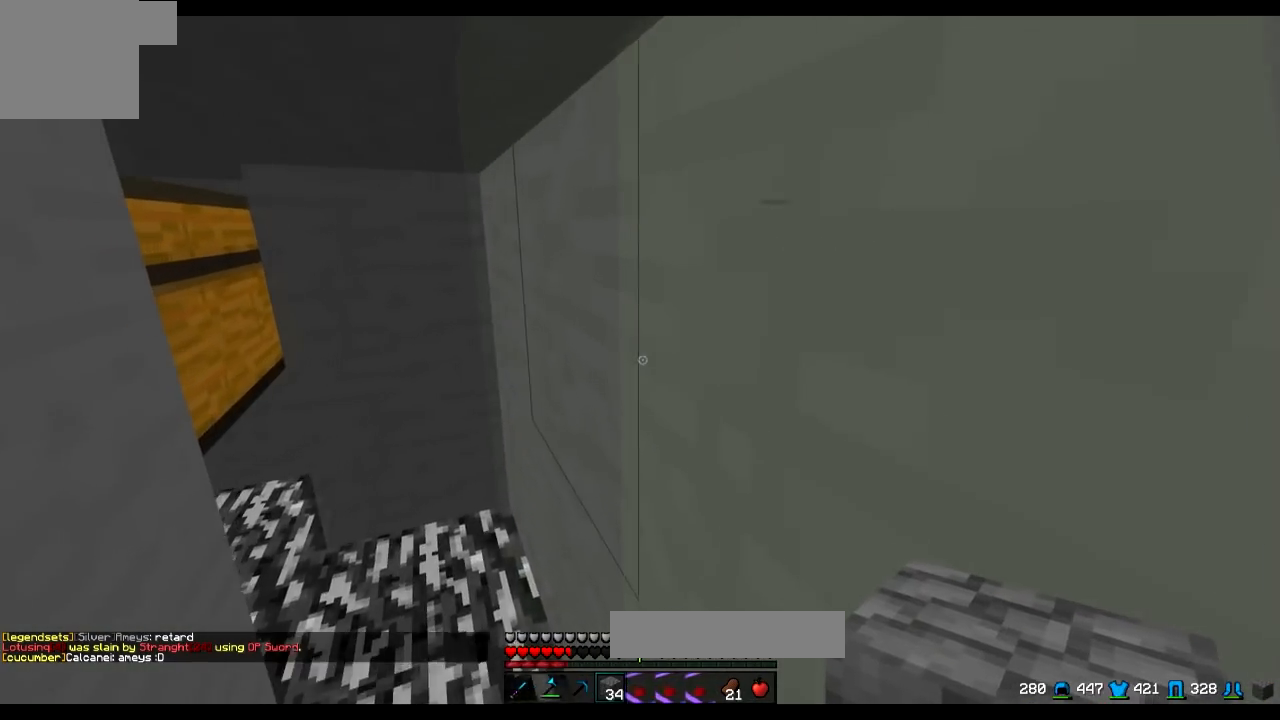
{"keys": [], "events": [[400, "a", "down"], [400, "w", "up"], [450, "a", "up"]]}
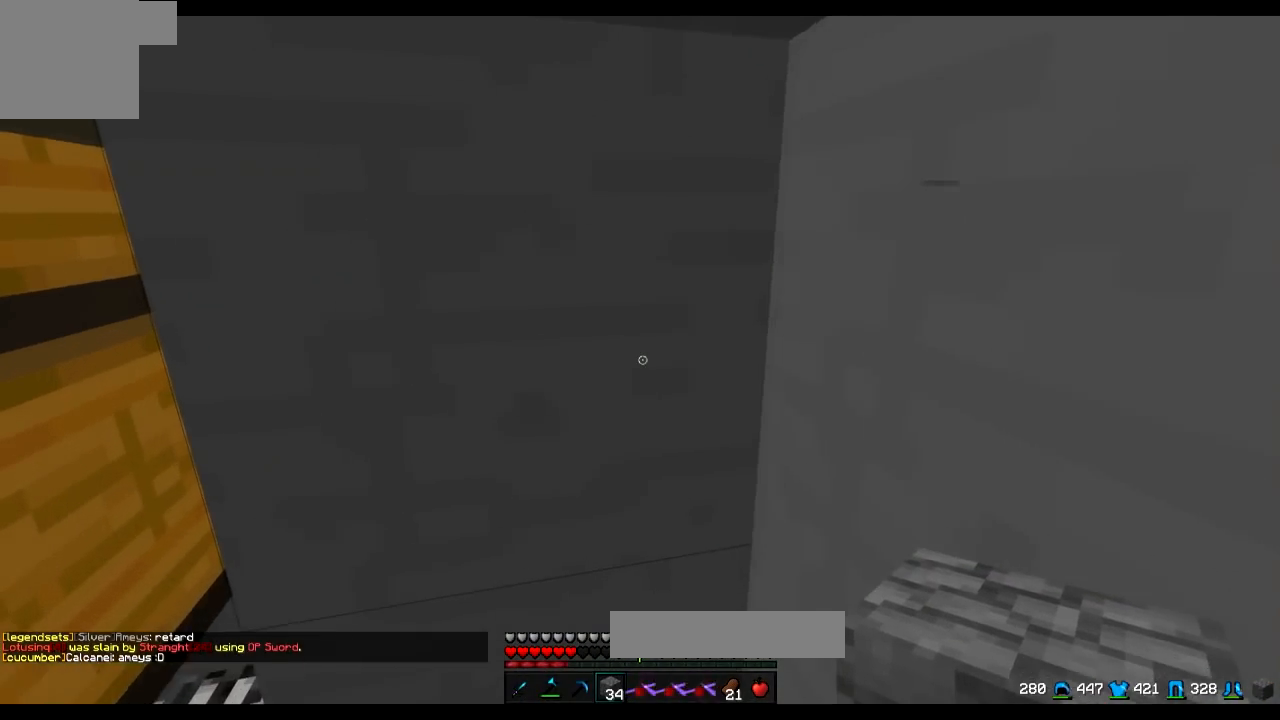
{"keys": ["d", "s"], "events": [[50, "s", "down"], [200, "d", "down"]]}
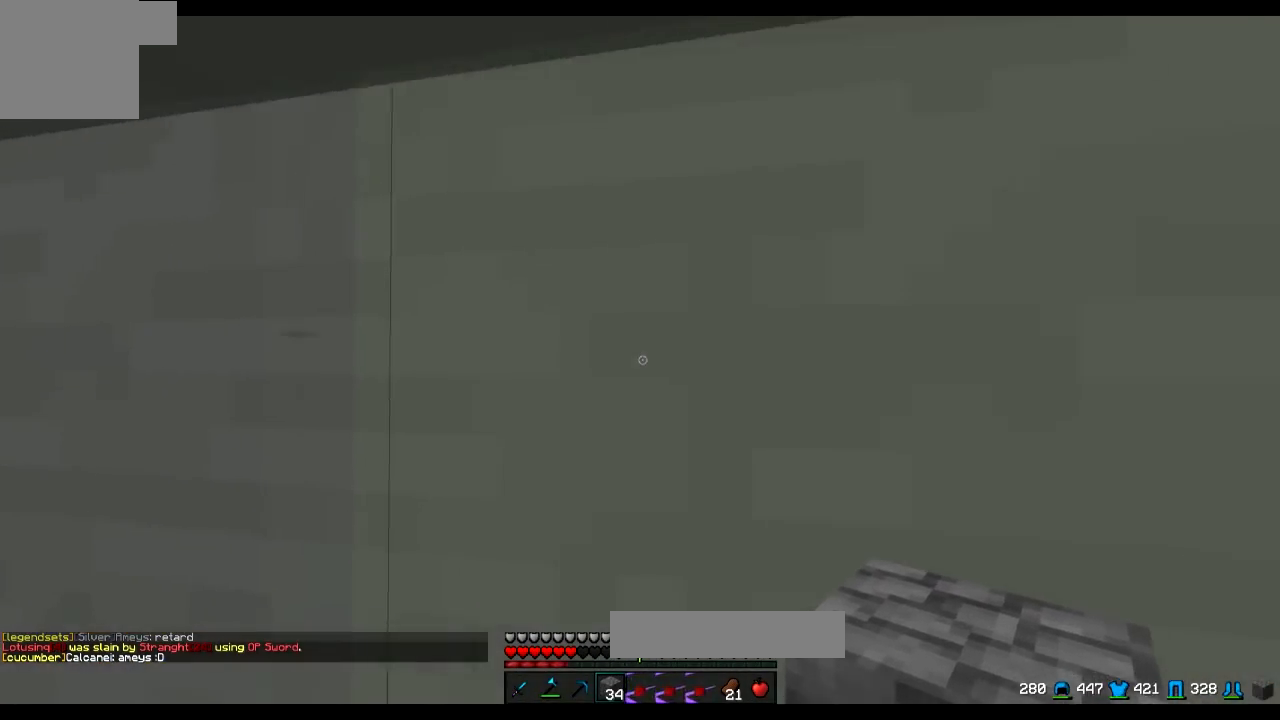
{"keys": ["w"], "events": [[50, "s", "up"], [334, "w", "down"], [350, "d", "up"]]}
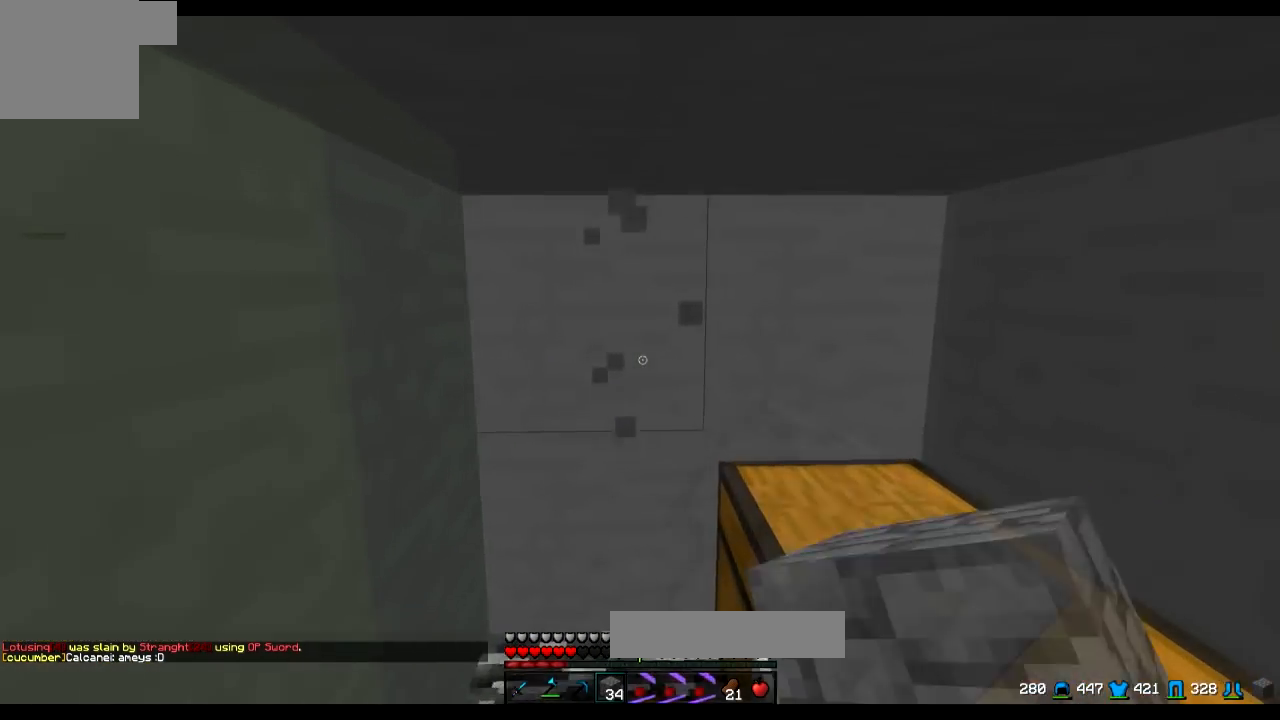
{"keys": ["a", "s"], "events": [[201, "w", "up"], [334, "a", "down"], [368, "s", "down"]]}
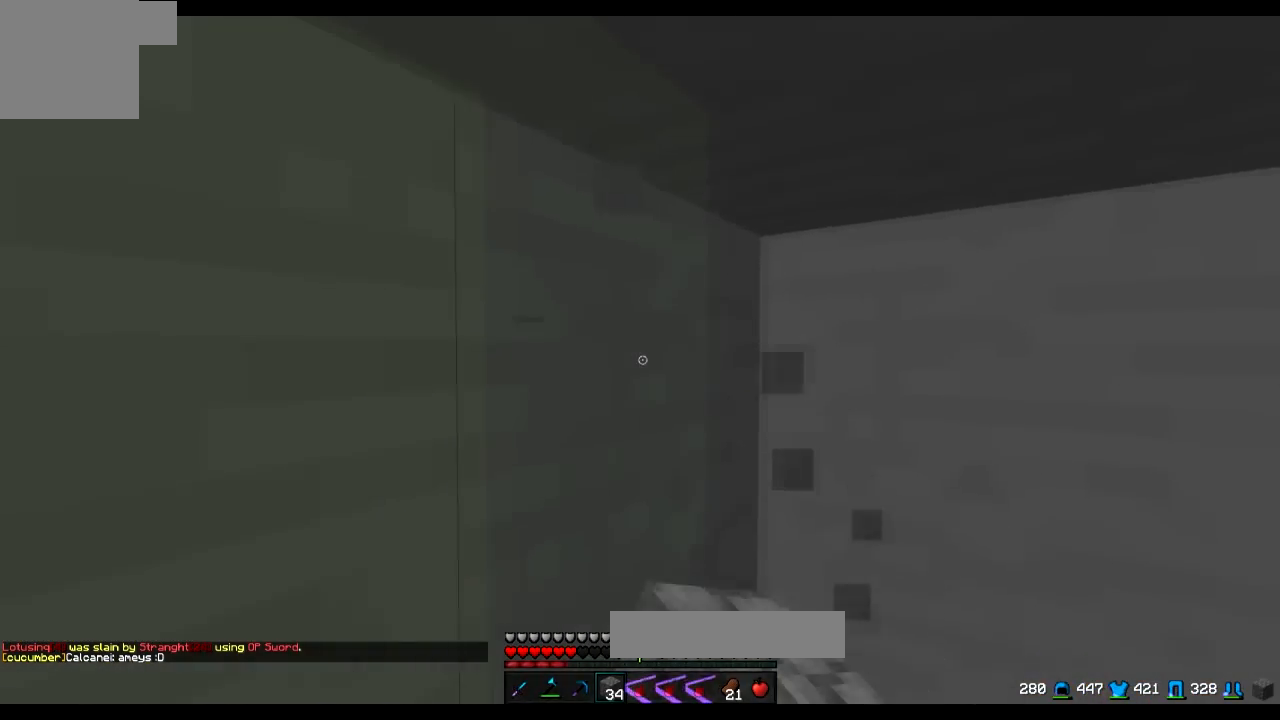
{"keys": [], "events": [[200, "a", "up"], [450, "s", "up"]]}
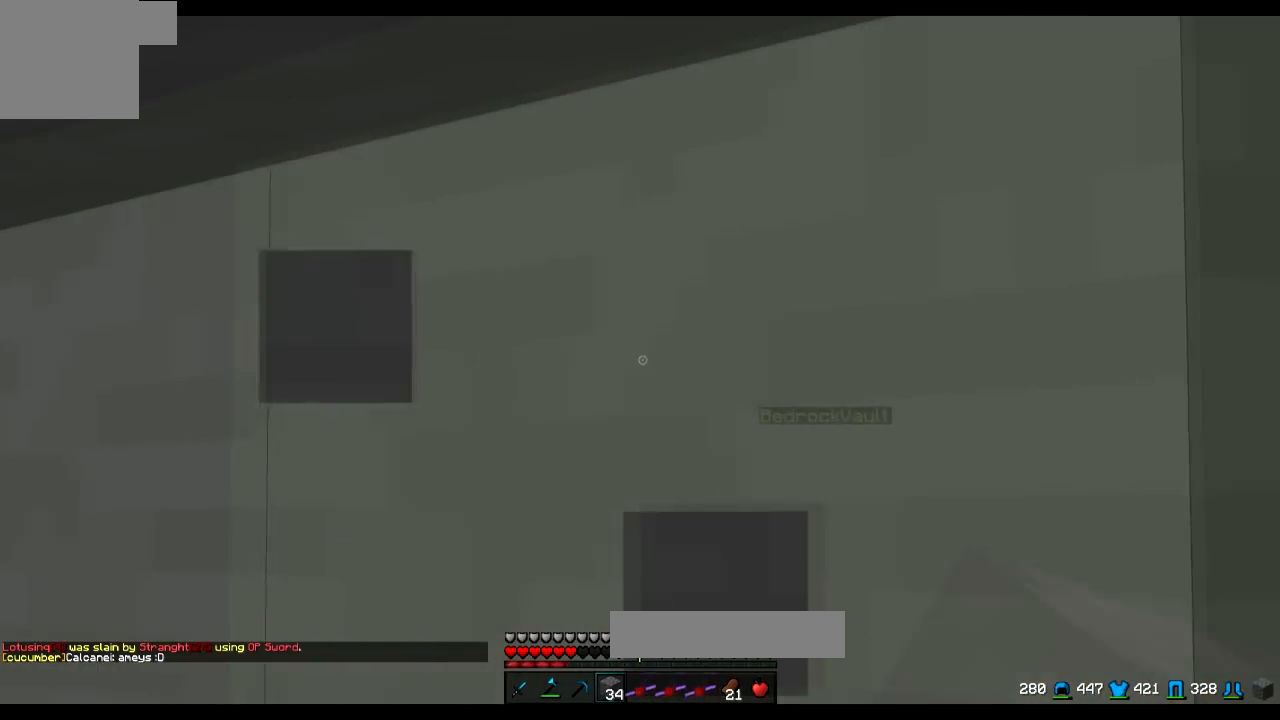
{"keys": ["d", "w"], "events": [[133, "w", "down"], [183, "d", "down"]]}
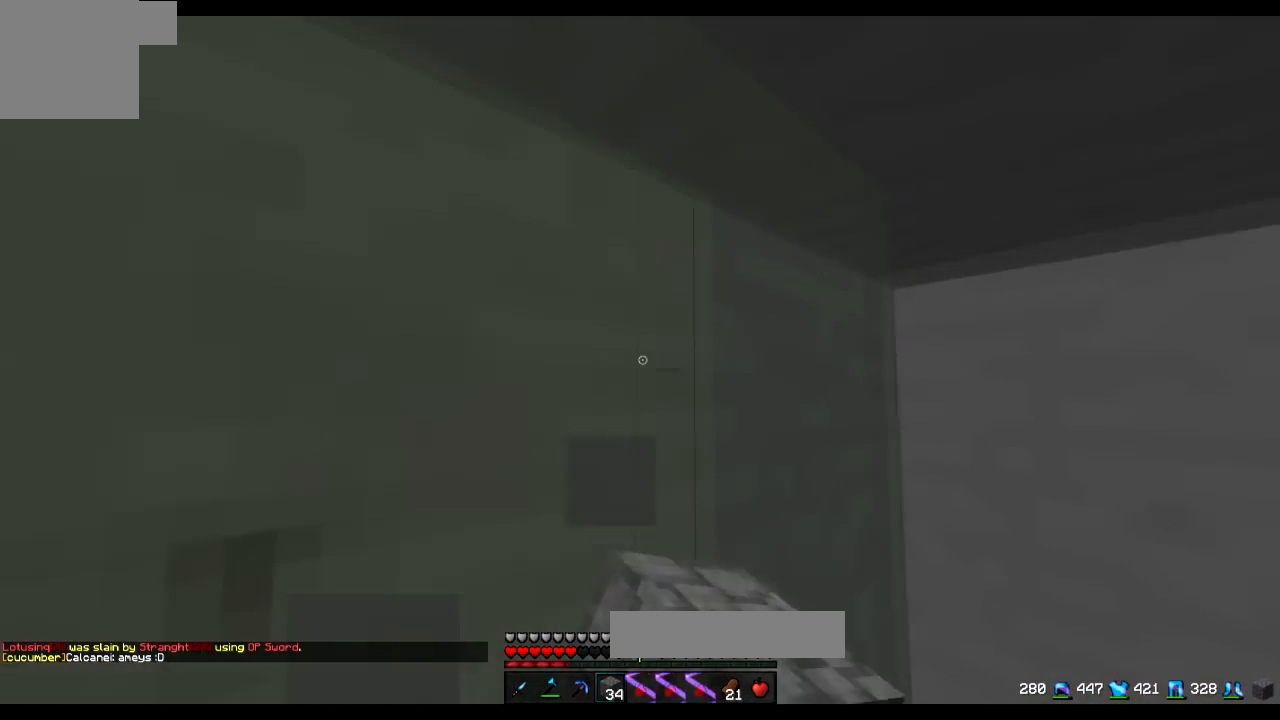
{"keys": [], "events": [[300, "d", "up"], [300, "w", "up"]]}
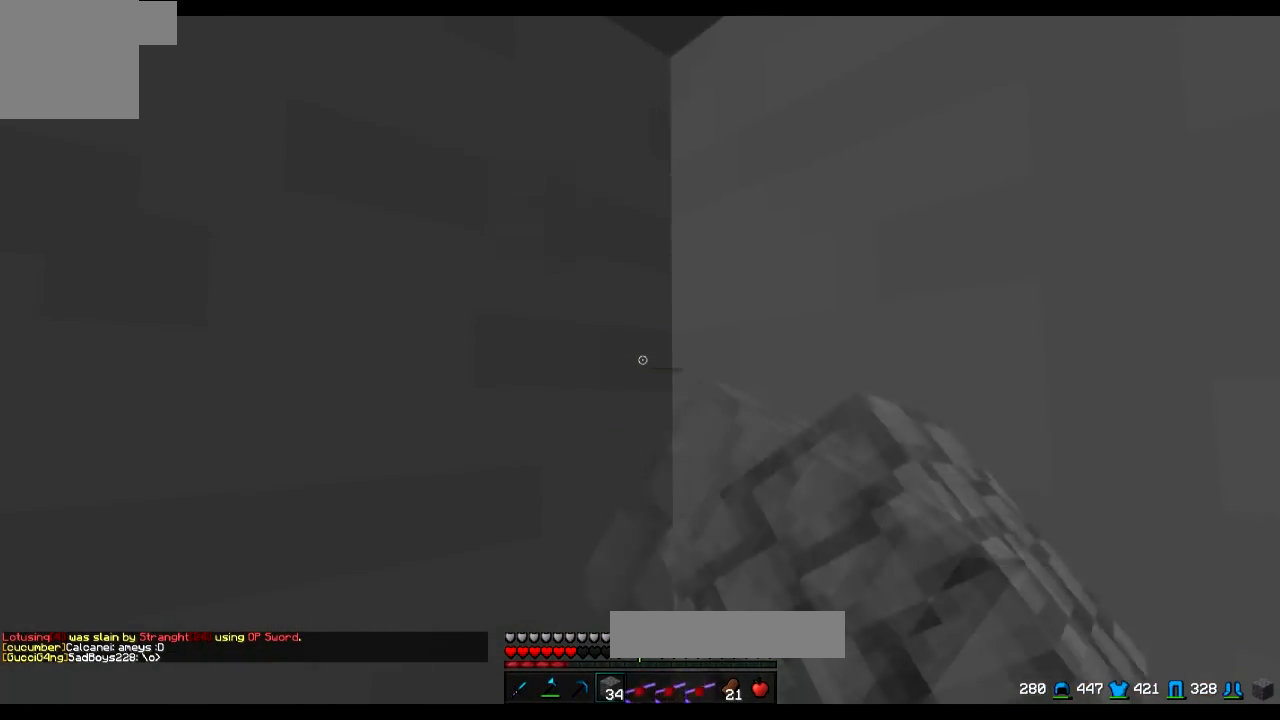
{"keys": ["a", "s"], "events": [[134, "a", "down"], [234, "s", "down"]]}
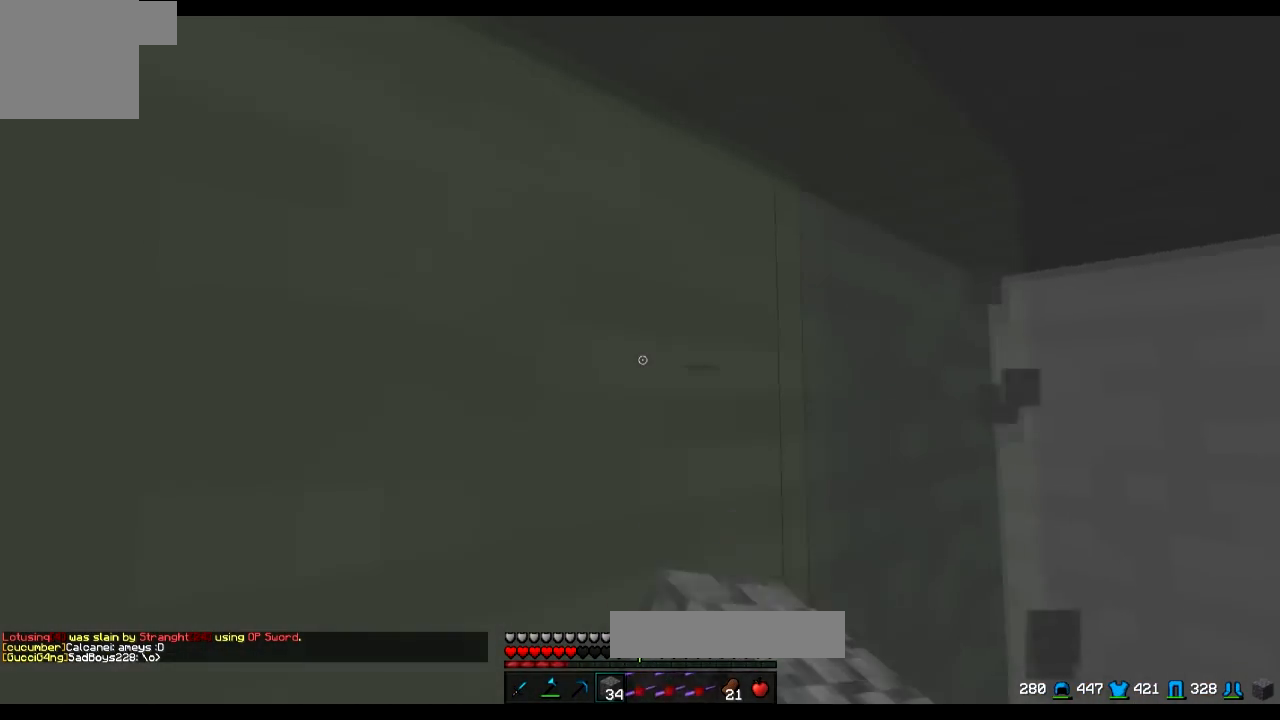
{"keys": ["w"], "events": [[83, "s", "up"], [284, "w", "down"], [334, "a", "up"]]}
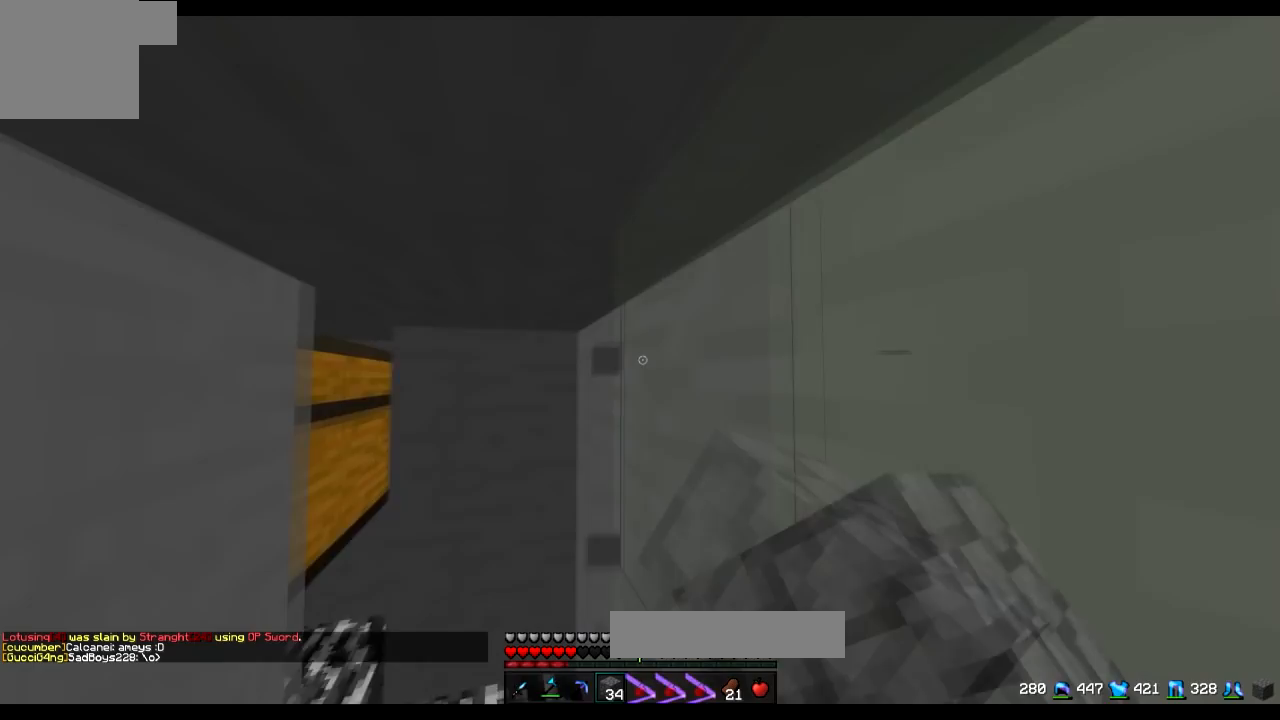
{"keys": ["d"], "events": [[283, "a", "down"], [383, "a", "up"], [433, "d", "down"], [433, "w", "up"]]}
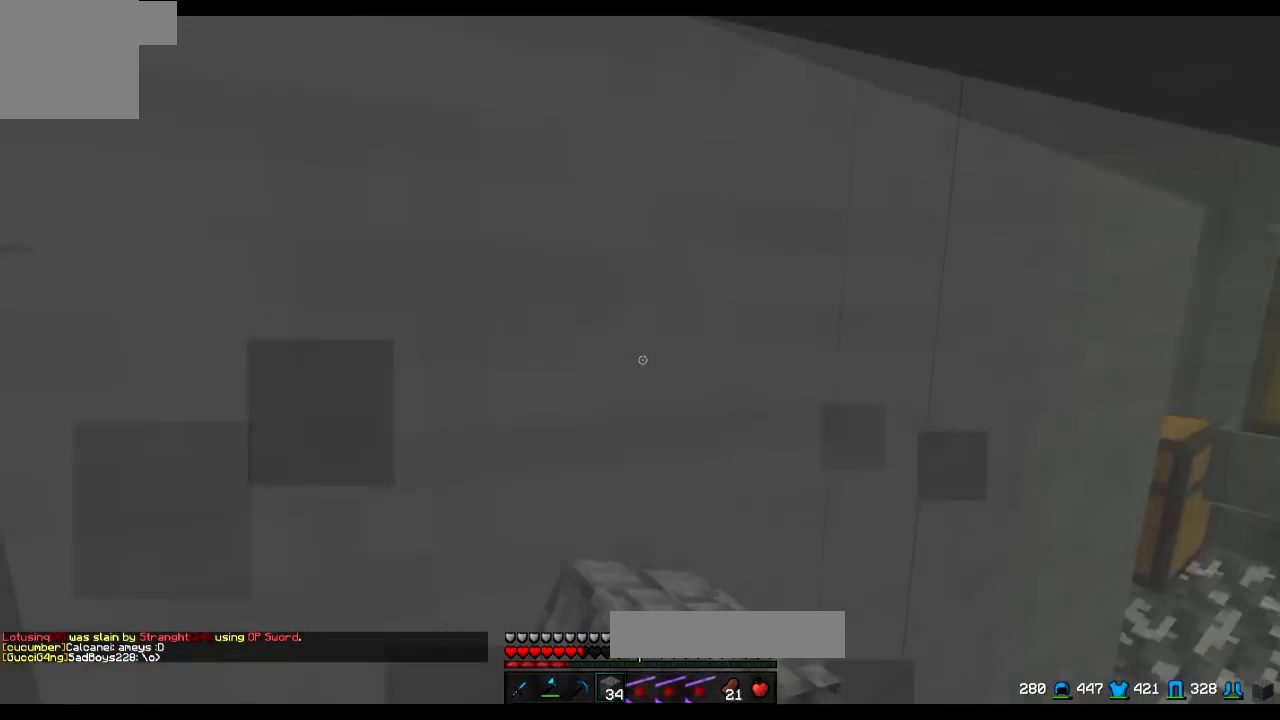
{"keys": ["w"], "events": [[133, "w", "down"], [484, "d", "up"]]}
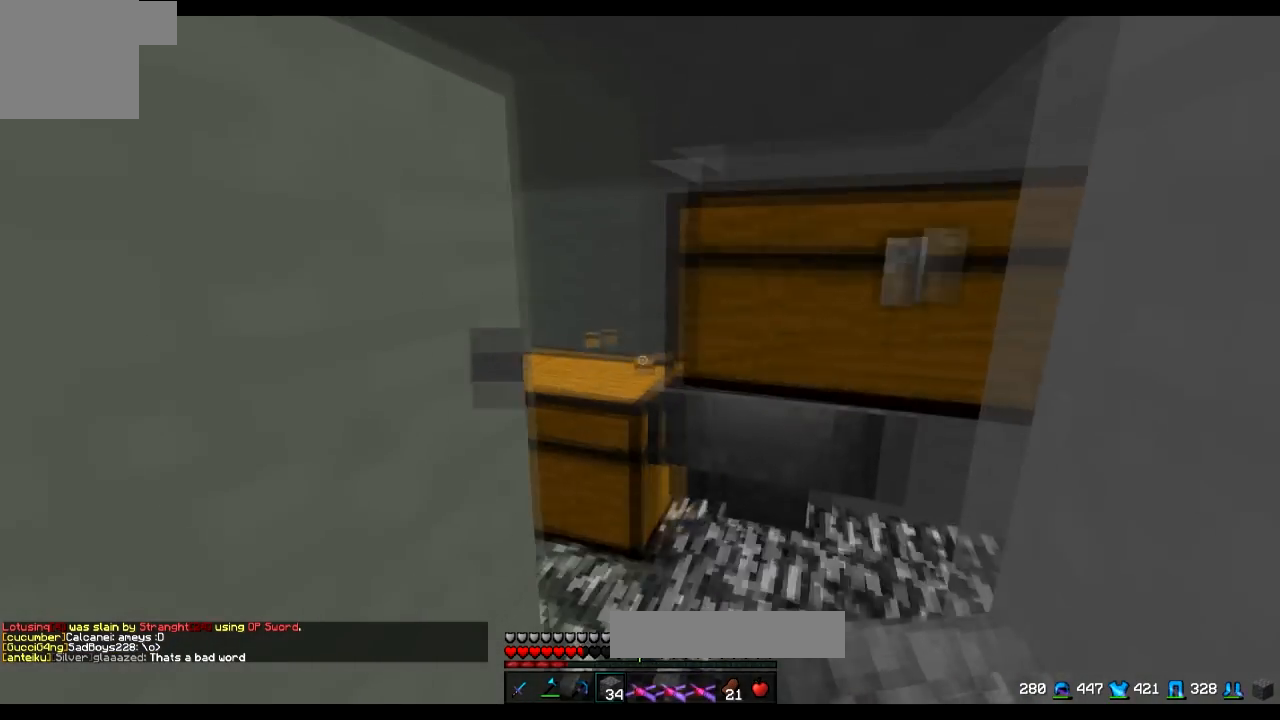
{"keys": ["w"], "events": [[34, "d", "down"], [234, "d", "up"]]}
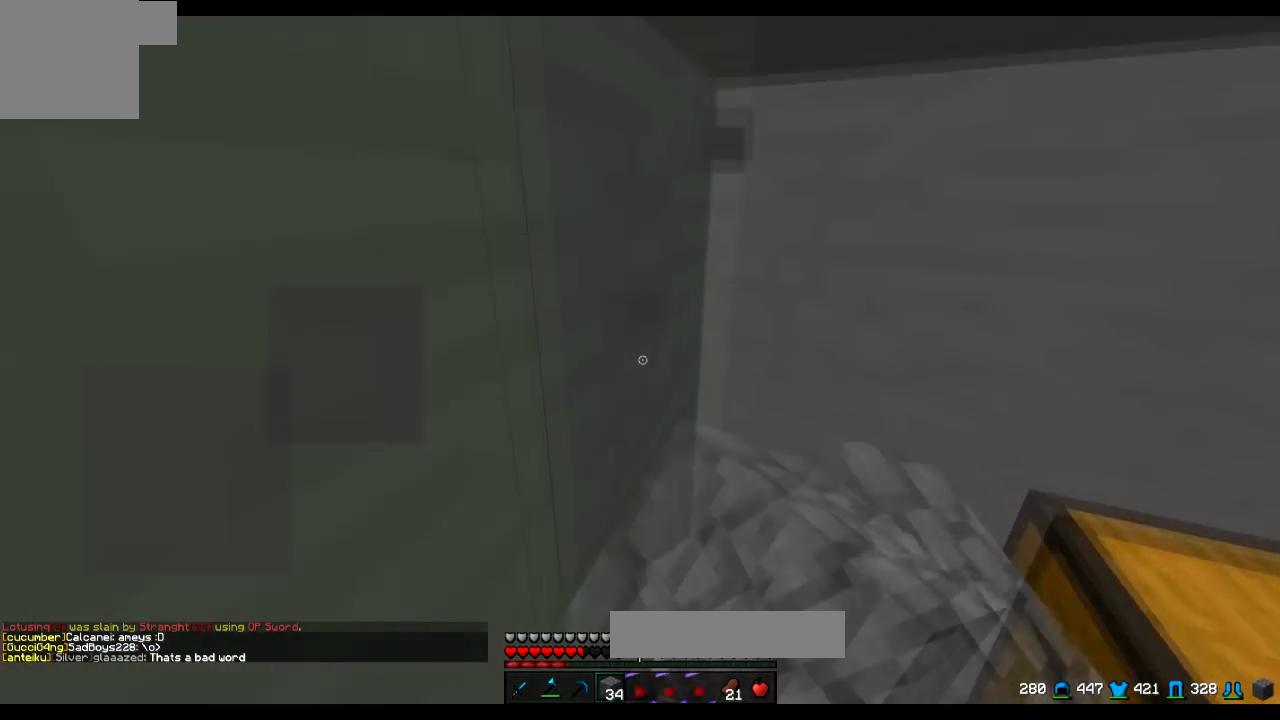
{"keys": ["a"], "events": [[234, "a", "down"], [334, "w", "up"]]}
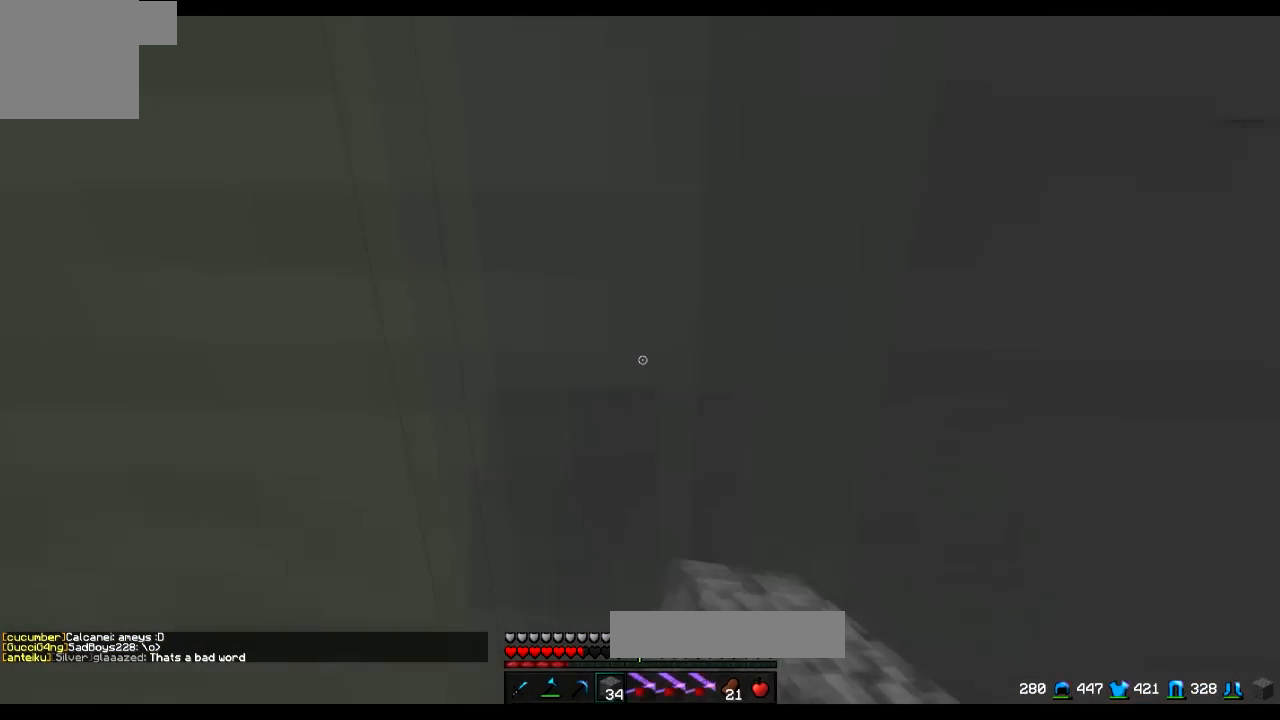
{"keys": ["w"], "events": [[133, "w", "down"], [233, "a", "up"]]}
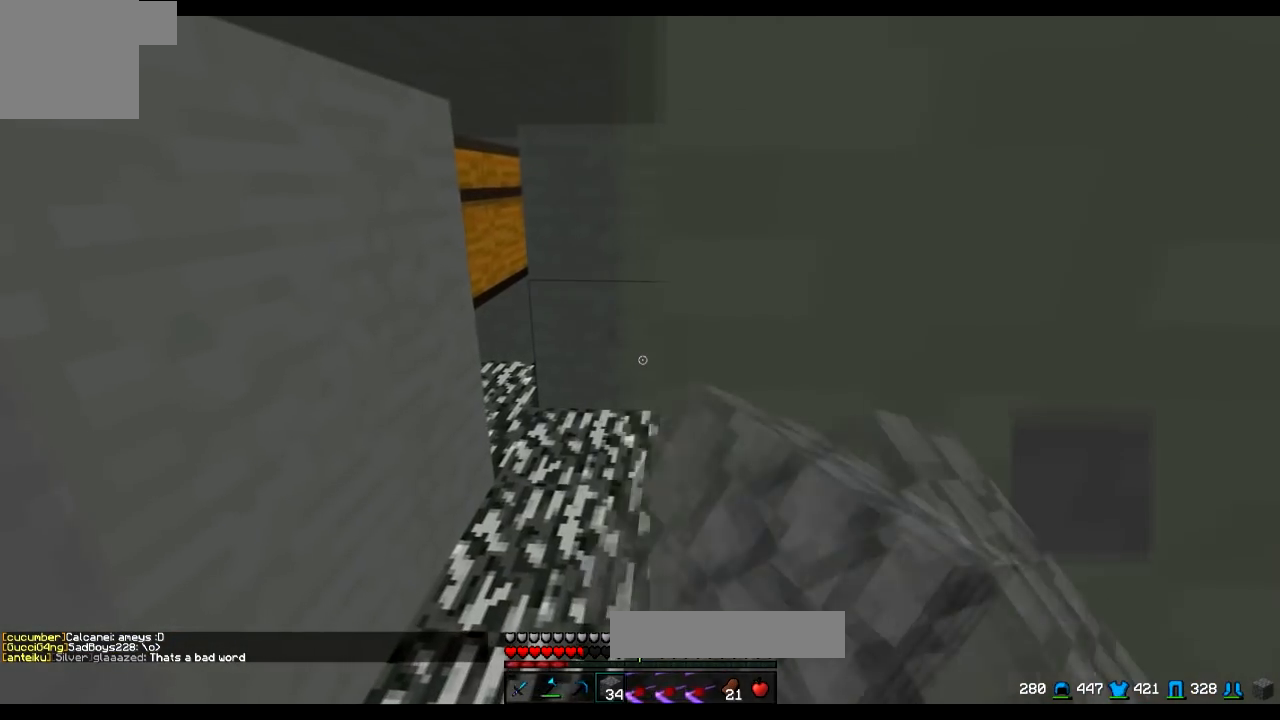
{"keys": ["w"], "events": [[184, "a", "down"], [334, "a", "up"]]}
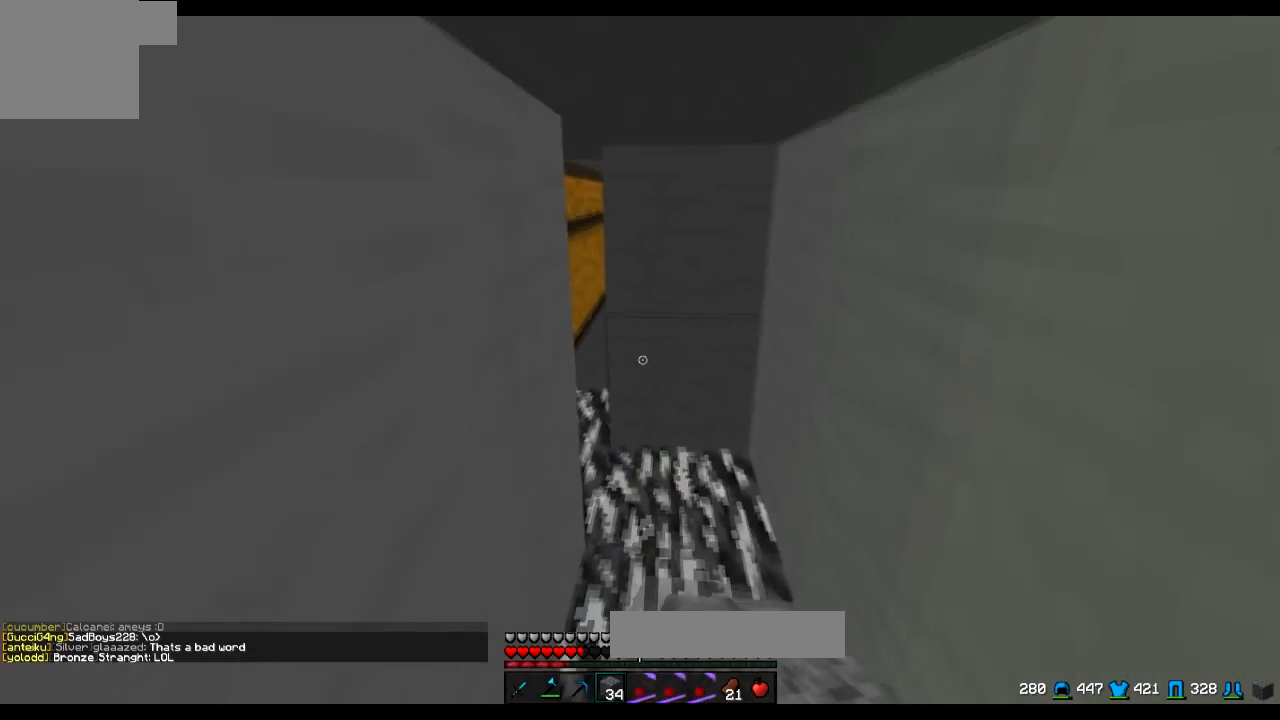
{"keys": [], "events": [[484, "w", "up"]]}
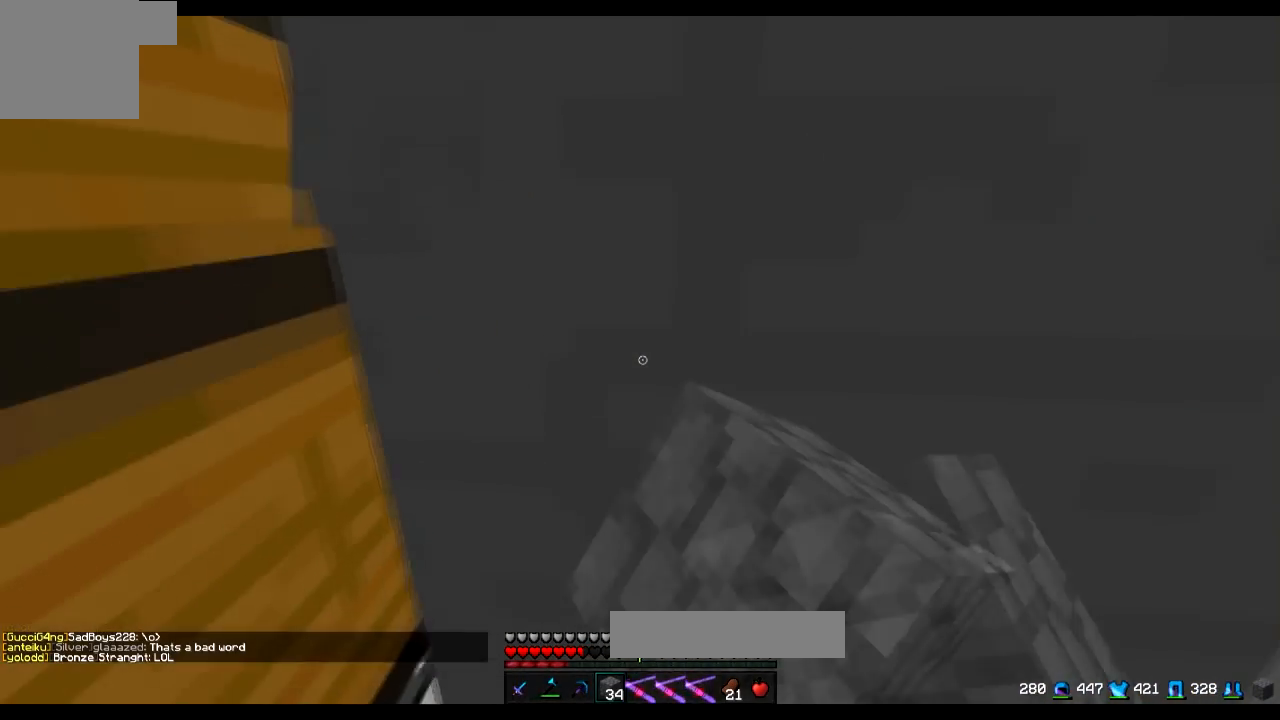
{"keys": ["d"], "events": [[33, "d", "down"], [133, "s", "down"], [284, "s", "up"]]}
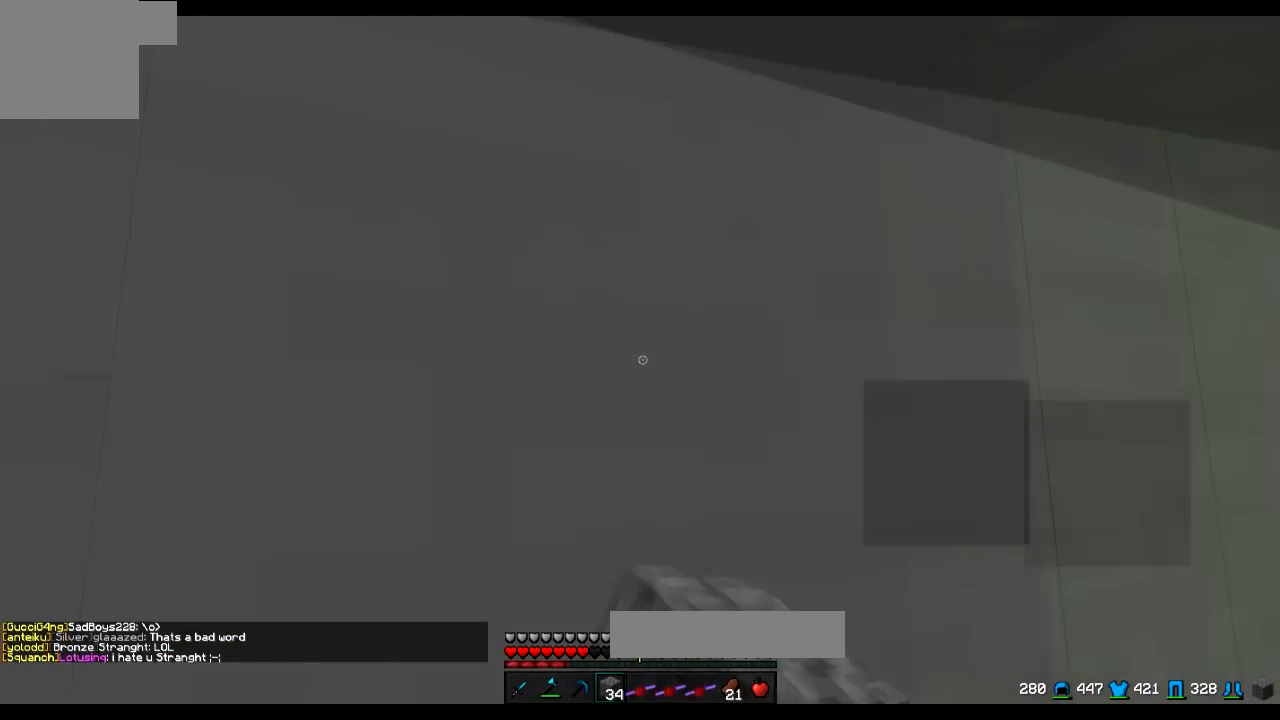
{"keys": ["w"], "events": [[83, "w", "down"], [483, "d", "up"]]}
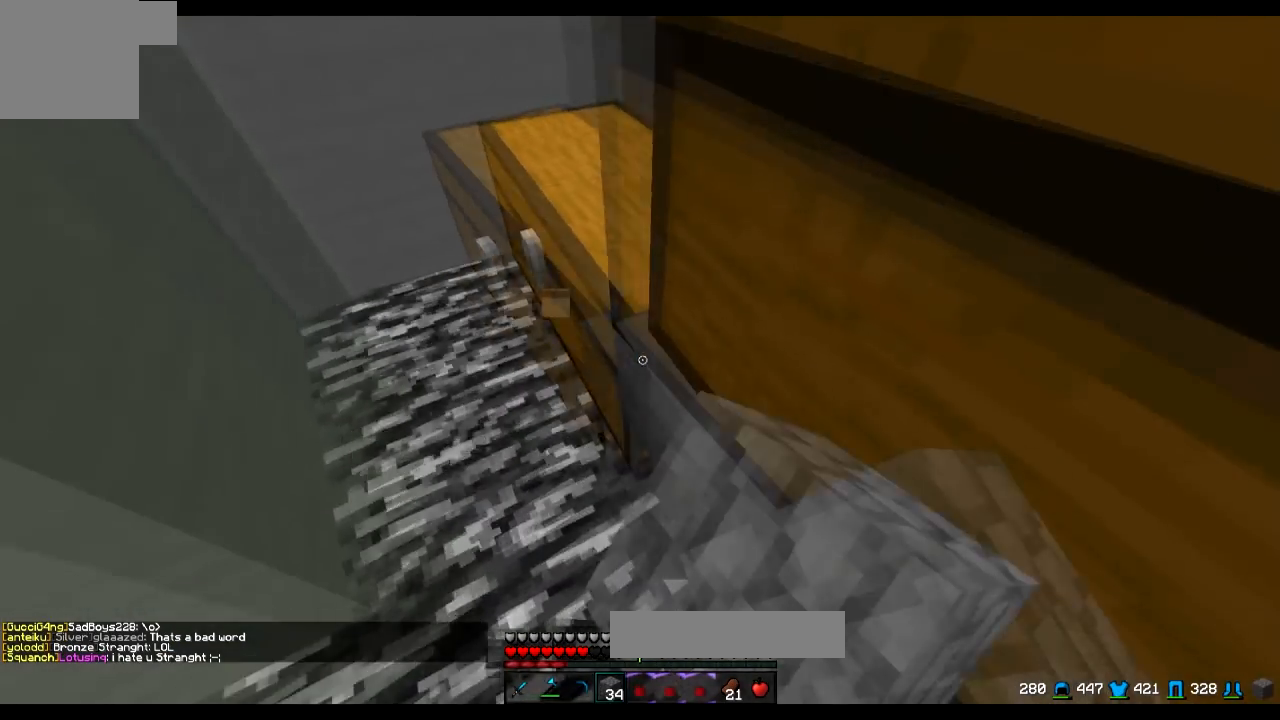
{"keys": ["a", "w"], "events": [[33, "a", "down"], [284, "a", "up"], [484, "a", "down"]]}
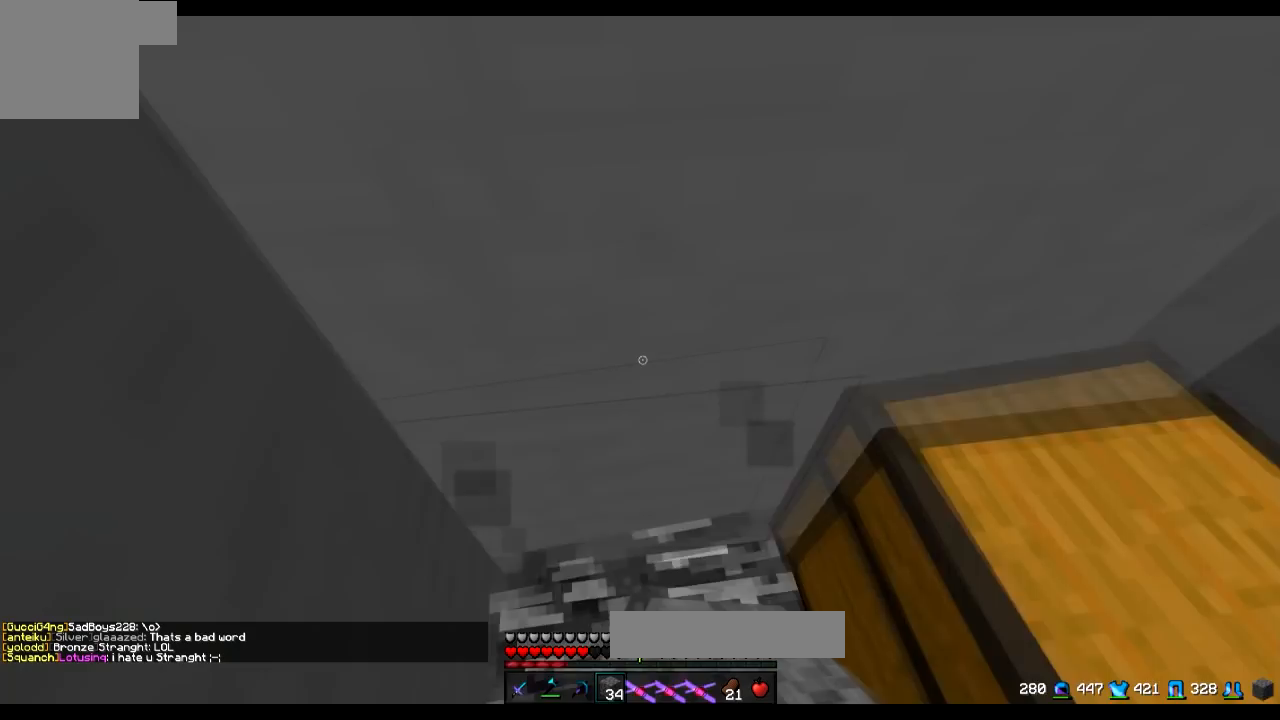
{"keys": ["w"], "events": [[33, "w", "up"], [383, "w", "down"], [483, "a", "up"]]}
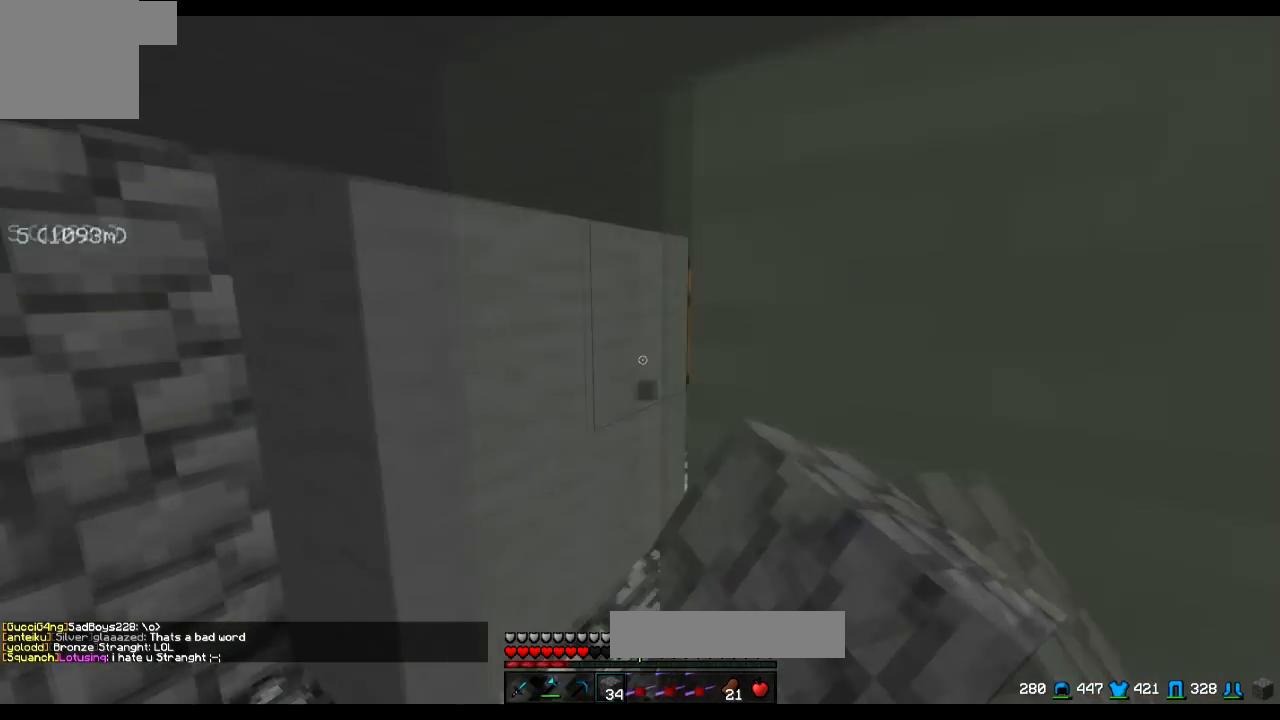
{"keys": ["w"], "events": []}
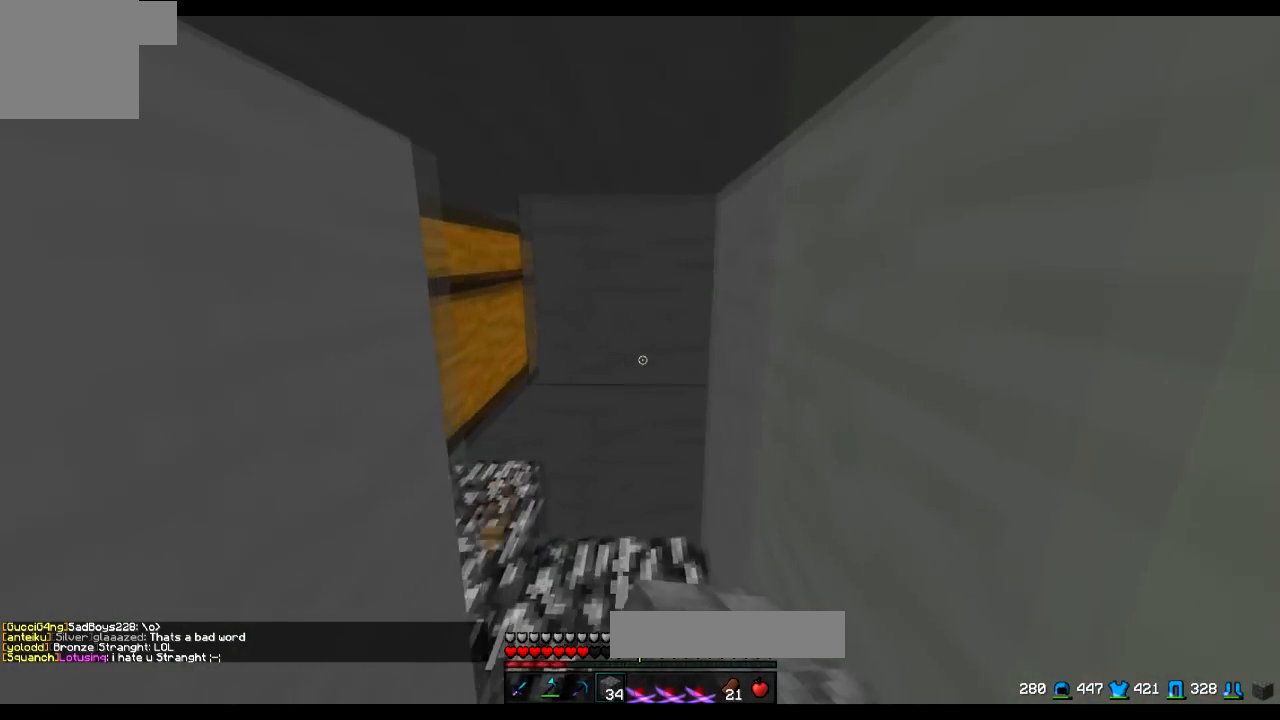
{"keys": ["s"], "events": [[283, "w", "up"], [383, "s", "down"]]}
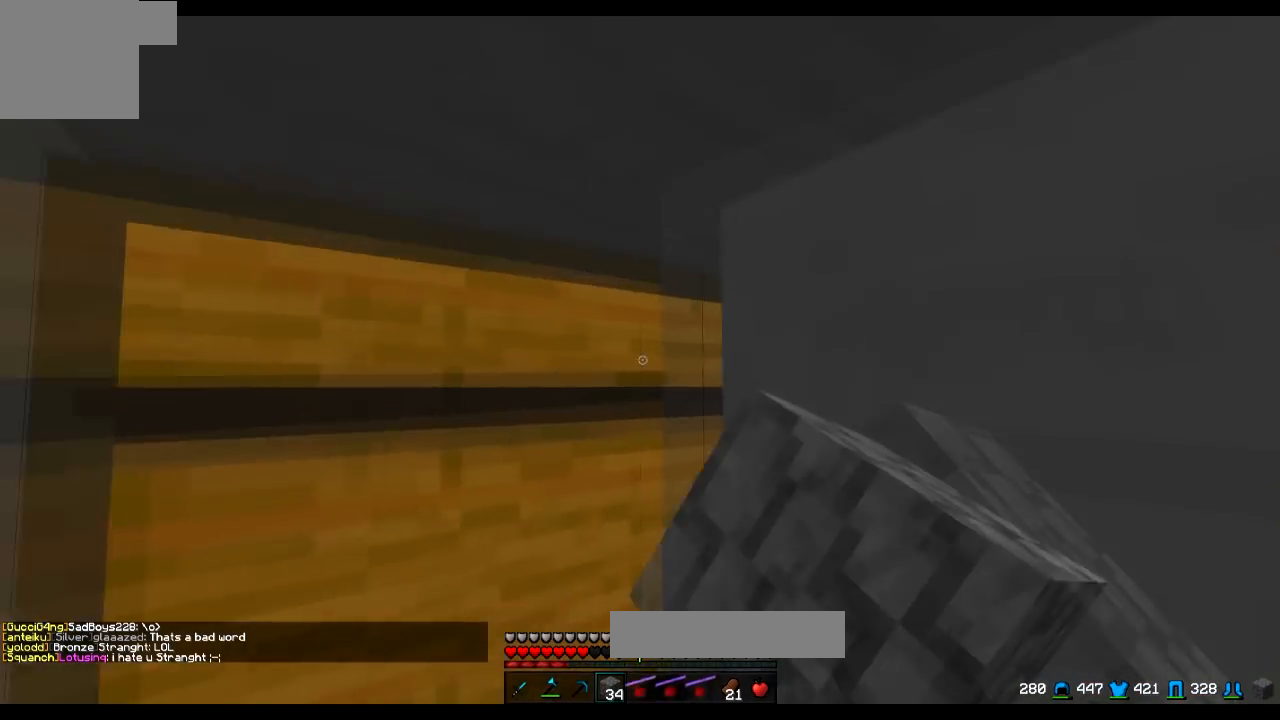
{"keys": ["a", "s"], "events": [[33, "a", "down"]]}
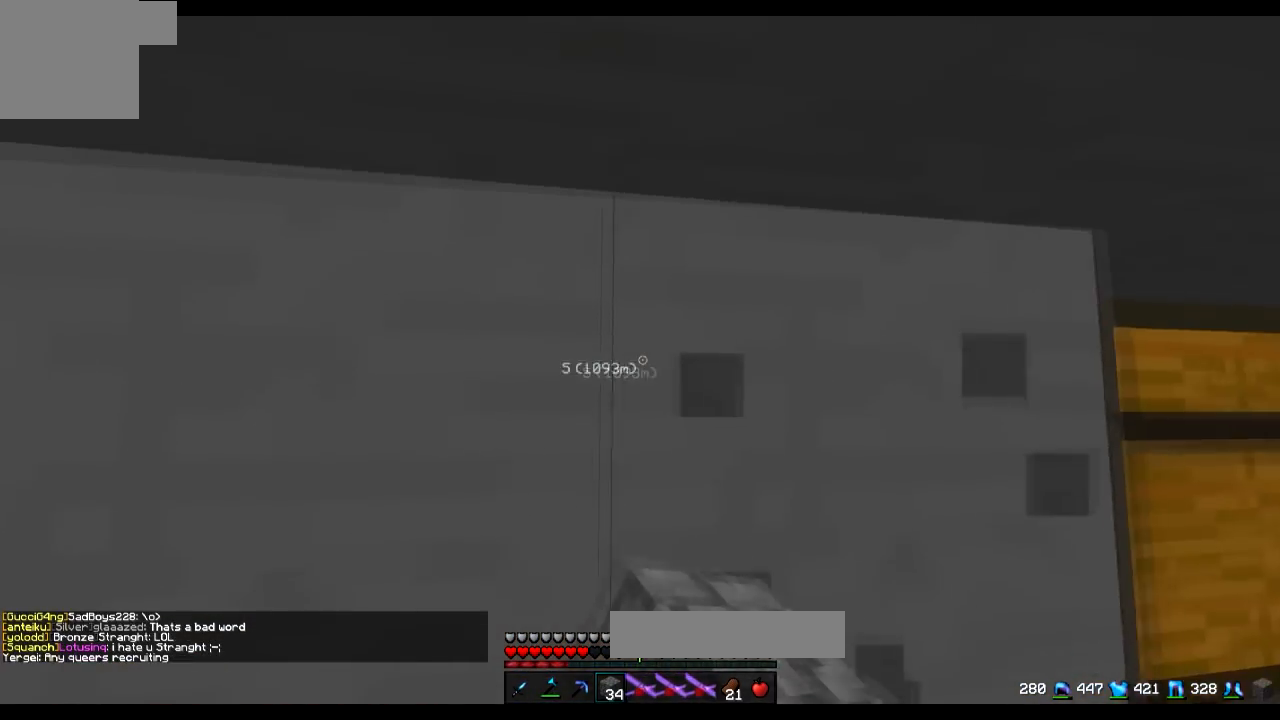
{"keys": ["s"], "events": [[333, "a", "up"]]}